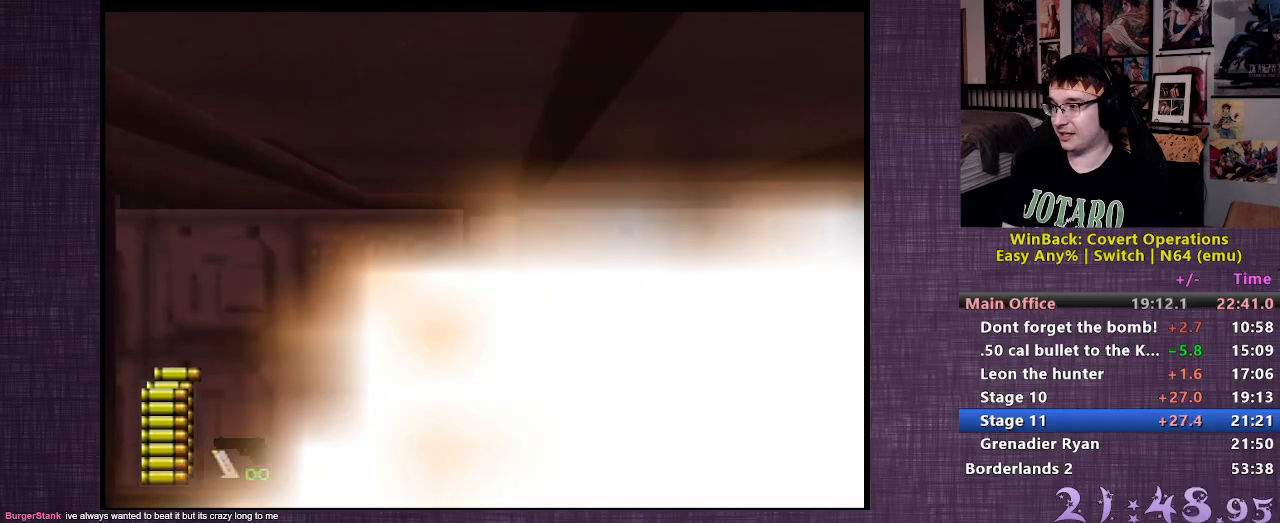
Gameplay with a controller (PlayStation layout); each line is a JSON object with the inputs held at the frame after it. "events" lists button and stick changes between this image and that frame as [ms after this image, input, new state], when the widget could be followed in between. Not read: L3 R3.
{"buttons": [], "left_stick": "up-right", "right_stick": "center", "events": [[333, "left_stick", "up-right"]]}
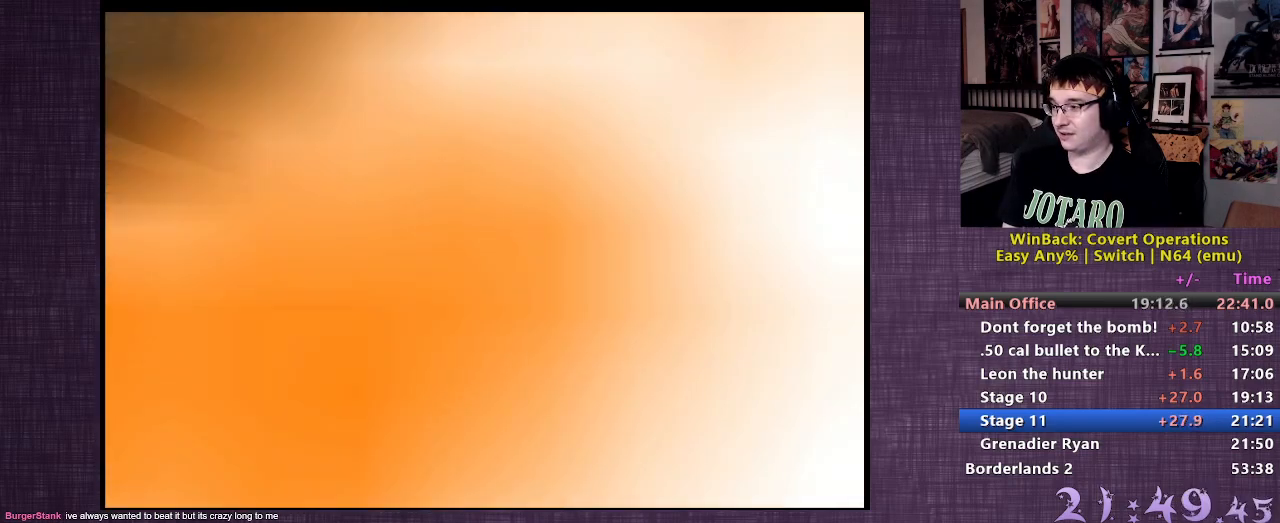
{"buttons": [], "left_stick": "up-right", "right_stick": "center", "events": []}
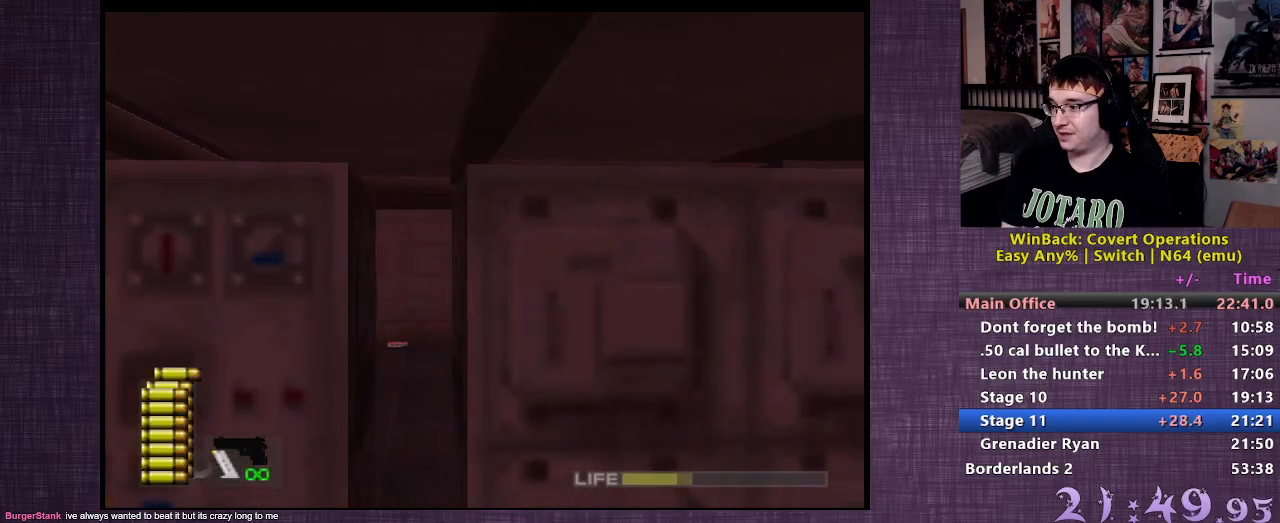
{"buttons": [], "left_stick": "up", "right_stick": "center", "events": [[17, "right_stick", "right"], [267, "left_stick", "up"], [400, "right_stick", "center"]]}
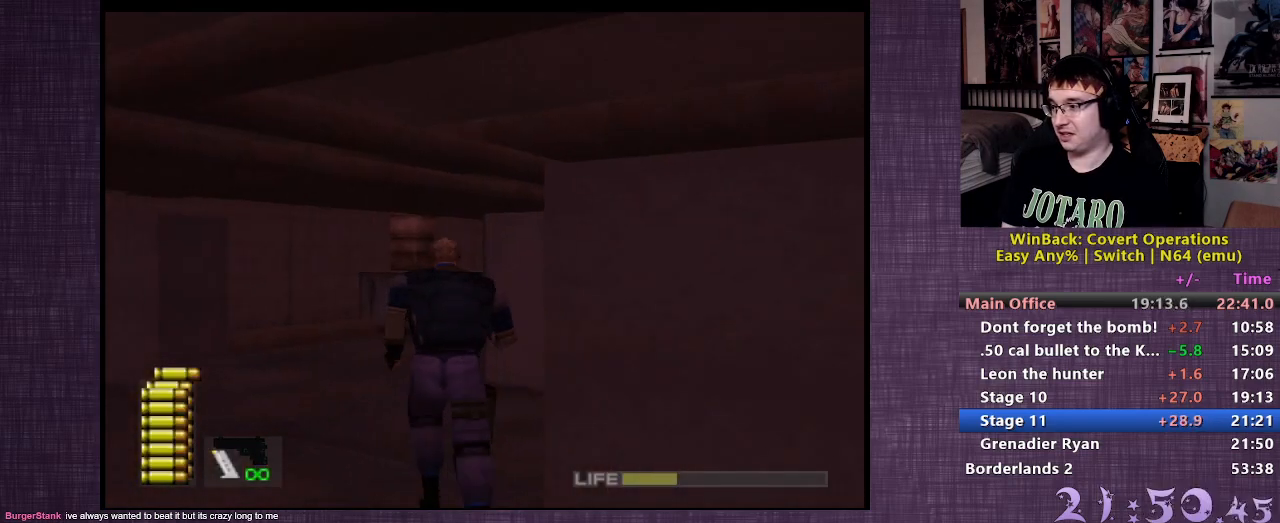
{"buttons": [], "left_stick": "up", "right_stick": "right", "events": [[183, "right_stick", "right"]]}
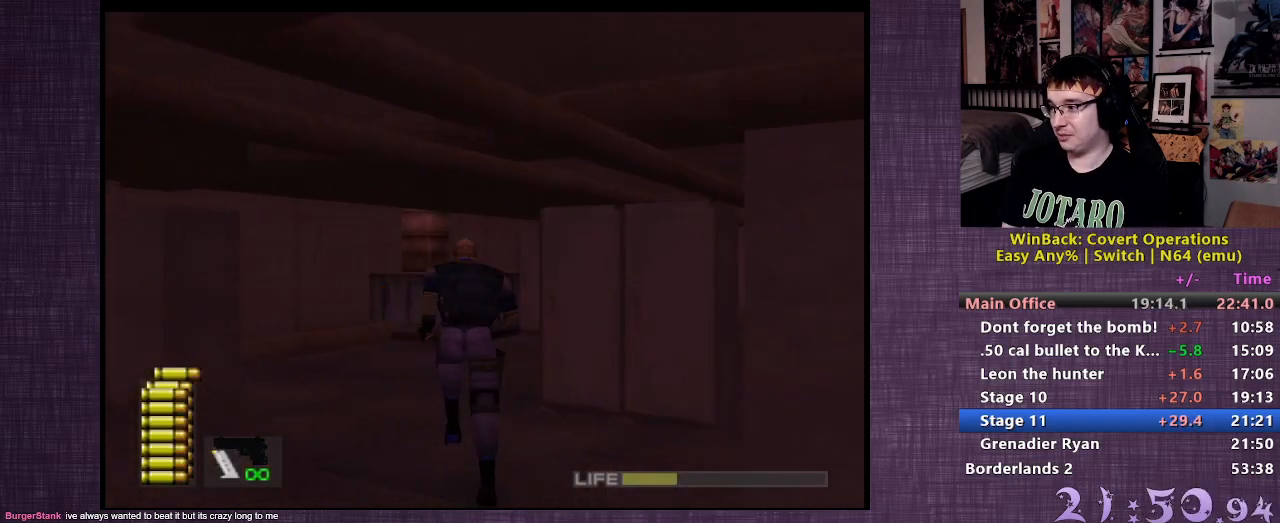
{"buttons": [], "left_stick": "up", "right_stick": "center", "events": [[83, "right_stick", "center"]]}
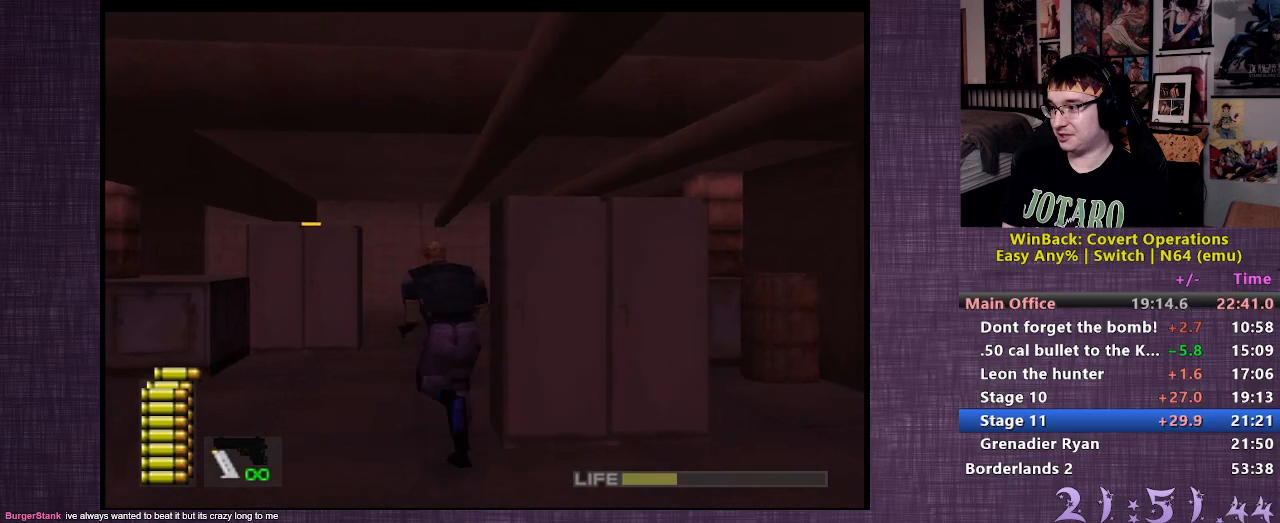
{"buttons": [], "left_stick": "up", "right_stick": "center", "events": []}
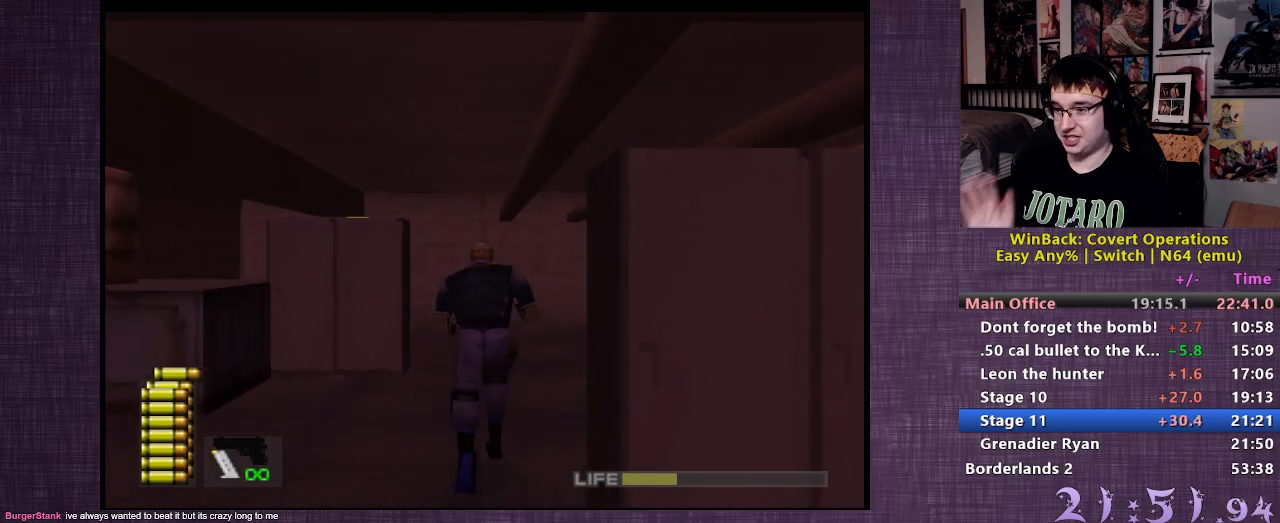
{"buttons": [], "left_stick": "up", "right_stick": "center", "events": []}
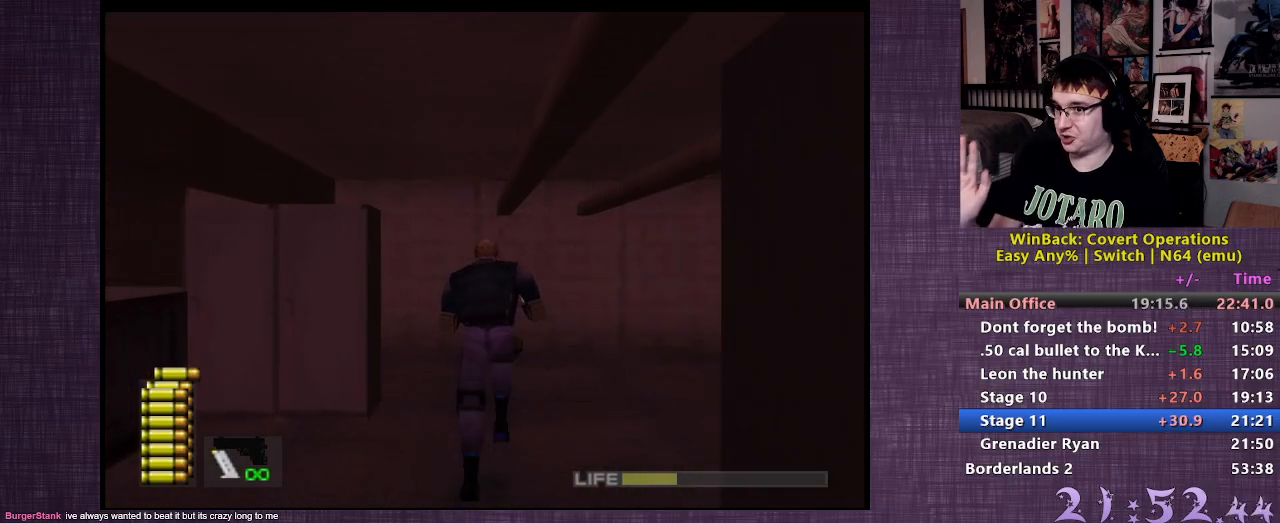
{"buttons": [], "left_stick": "up", "right_stick": "center", "events": []}
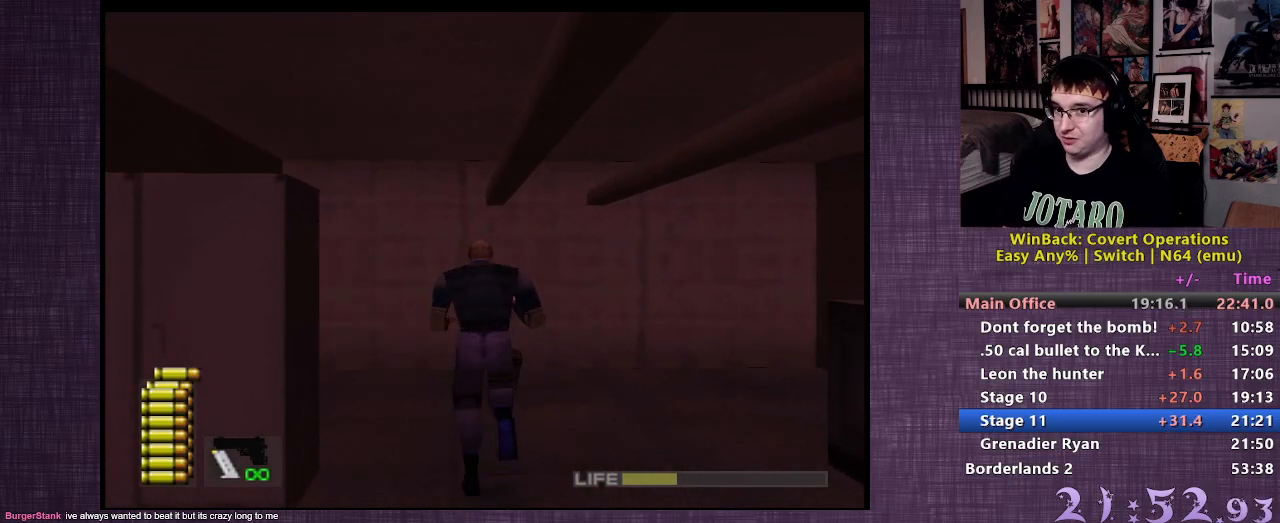
{"buttons": [], "left_stick": "up-left", "right_stick": "center", "events": [[67, "left_stick", "up-left"]]}
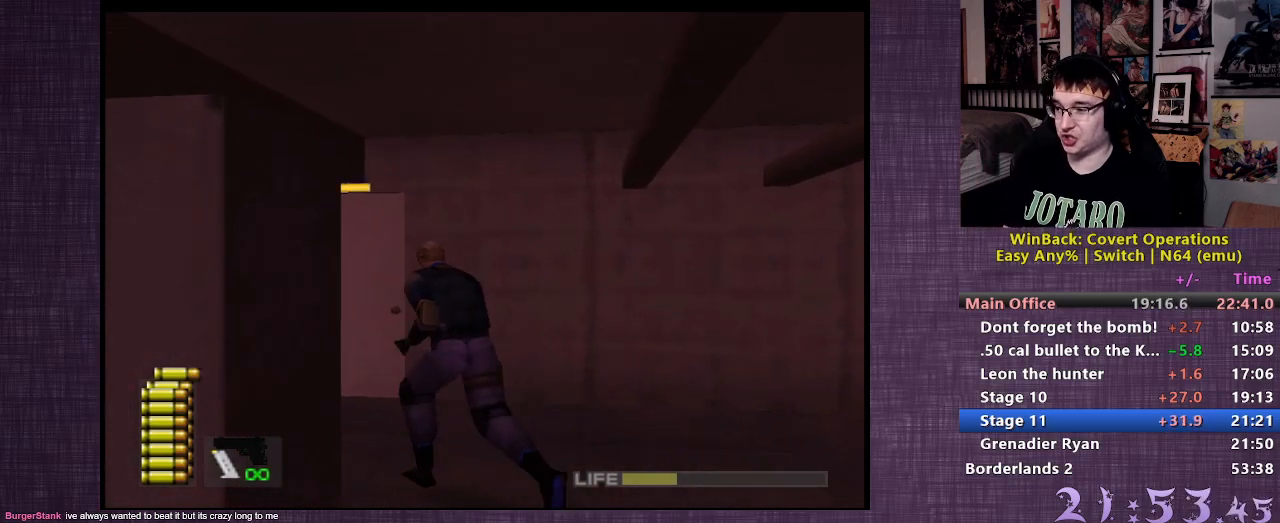
{"buttons": [], "left_stick": "up", "right_stick": "center", "events": [[50, "left_stick", "up"]]}
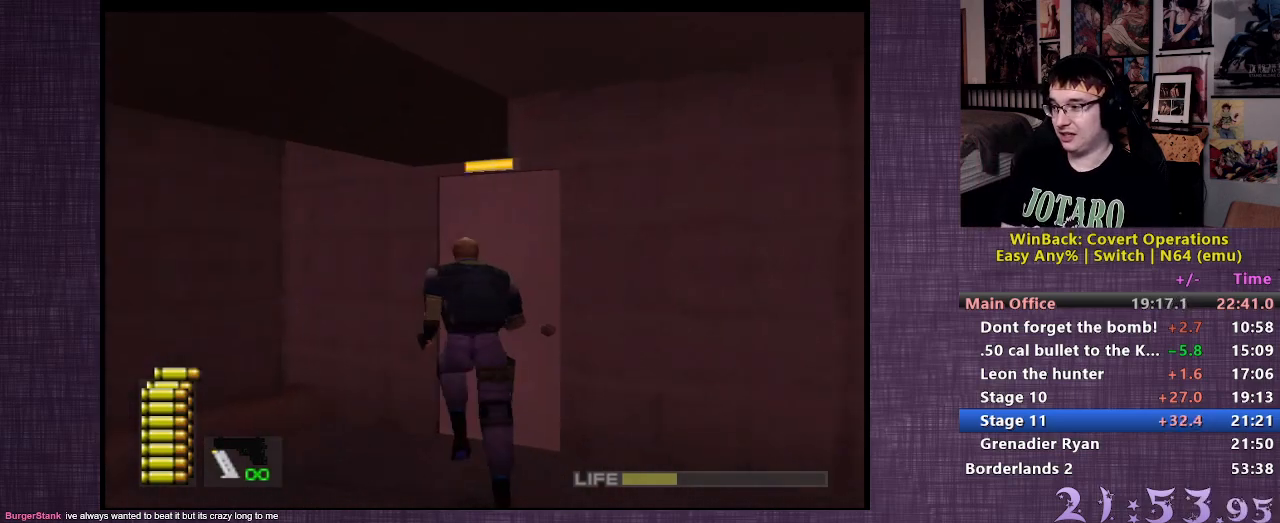
{"buttons": ["CIRCLE"], "left_stick": "center", "right_stick": "center", "events": [[17, "CIRCLE", "down"], [83, "CIRCLE", "up"], [150, "CIRCLE", "down"], [217, "CIRCLE", "up"], [300, "CIRCLE", "down"], [367, "CIRCLE", "up"], [417, "CIRCLE", "down"], [467, "left_stick", "center"]]}
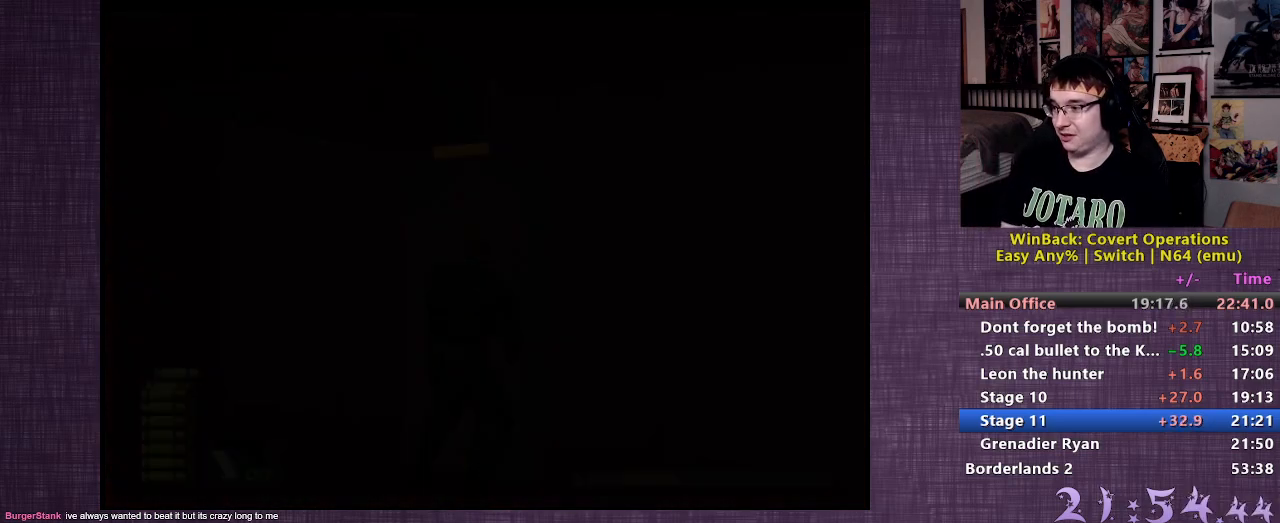
{"buttons": [], "left_stick": "center", "right_stick": "center", "events": [[33, "CIRCLE", "up"]]}
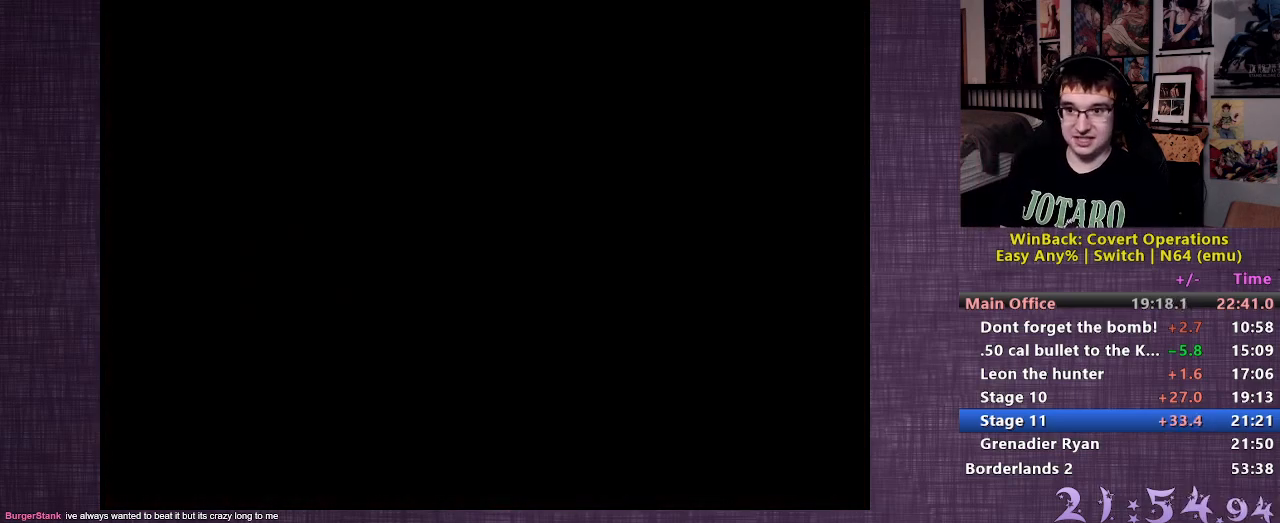
{"buttons": [], "left_stick": "center", "right_stick": "center", "events": []}
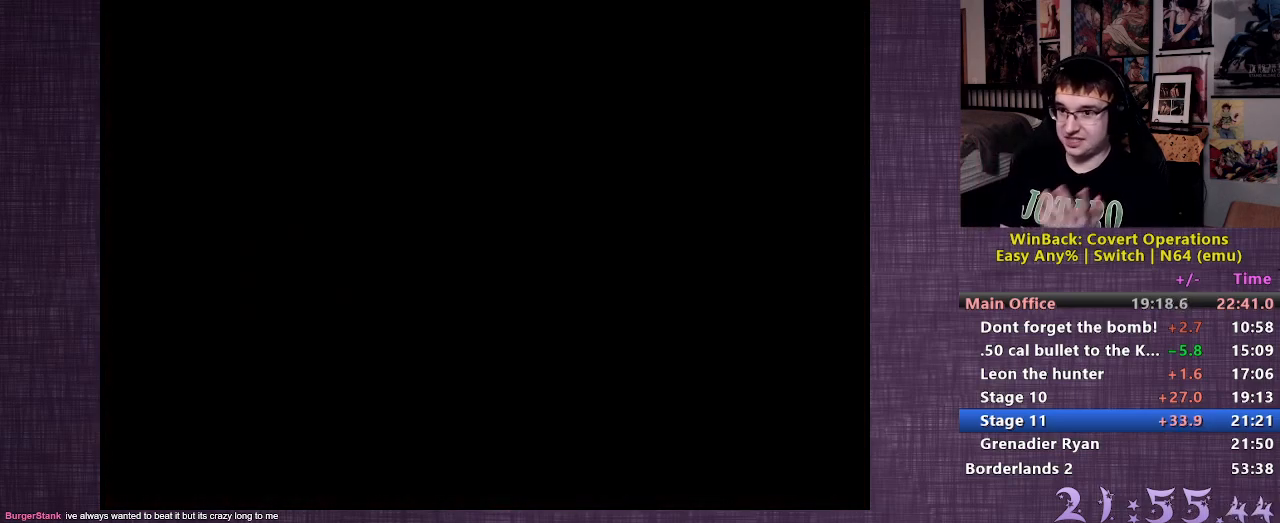
{"buttons": [], "left_stick": "center", "right_stick": "center", "events": []}
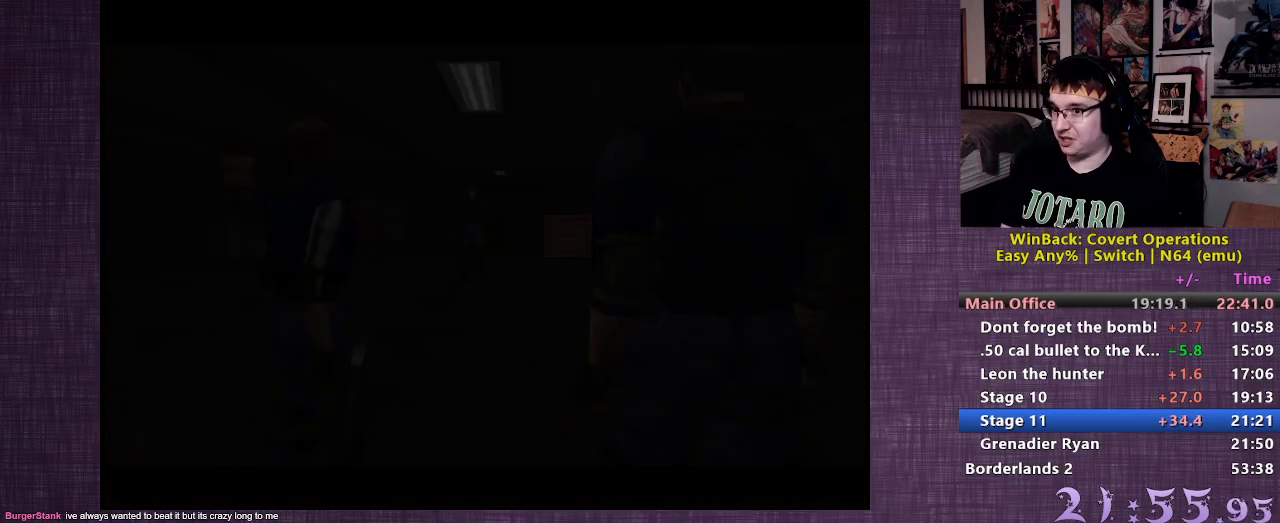
{"buttons": [], "left_stick": "center", "right_stick": "center", "events": [[283, "CROSS", "down"], [417, "CROSS", "up"]]}
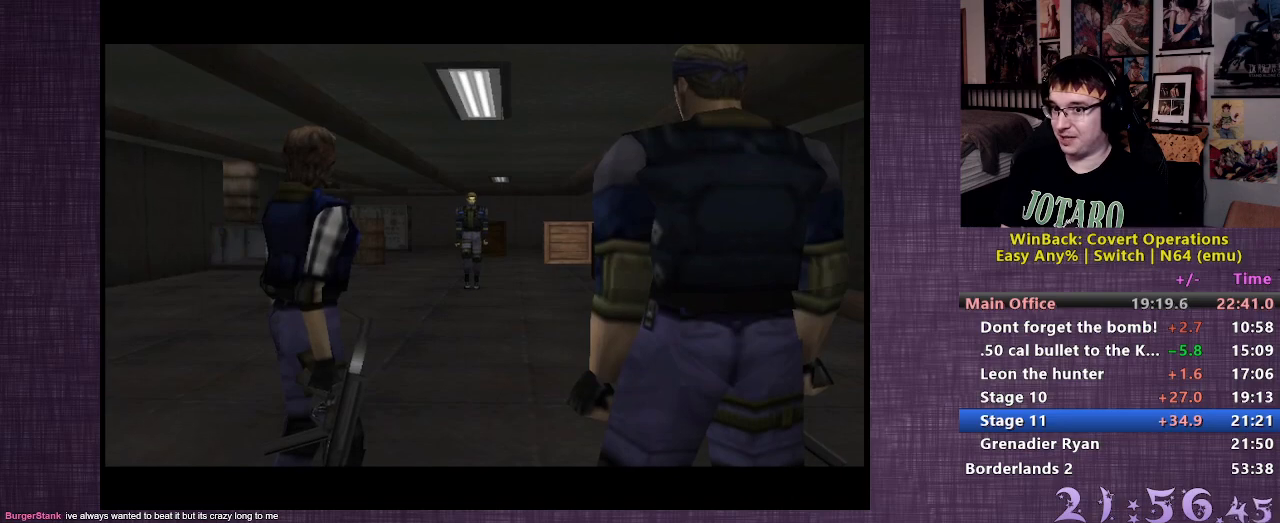
{"buttons": [], "left_stick": "center", "right_stick": "center", "events": [[283, "START", "down"], [433, "START", "up"]]}
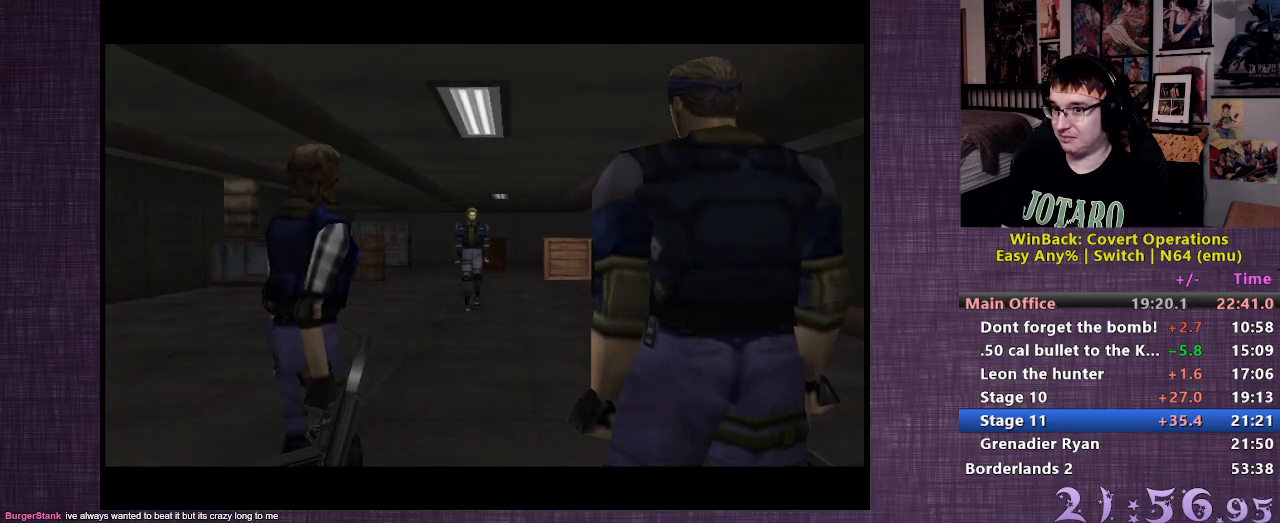
{"buttons": [], "left_stick": "center", "right_stick": "center", "events": []}
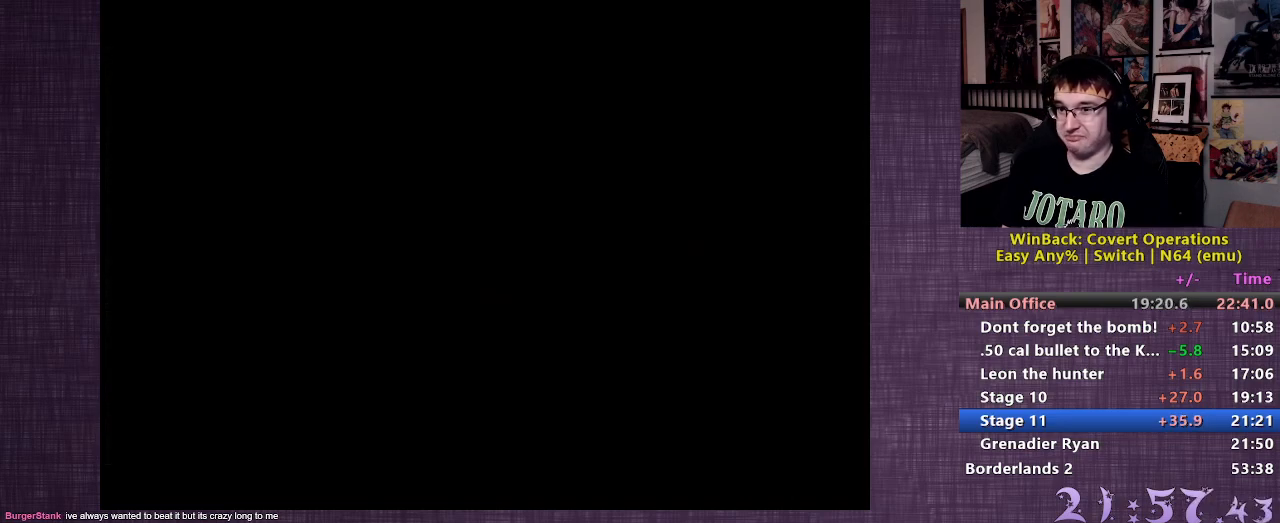
{"buttons": [], "left_stick": "center", "right_stick": "center", "events": []}
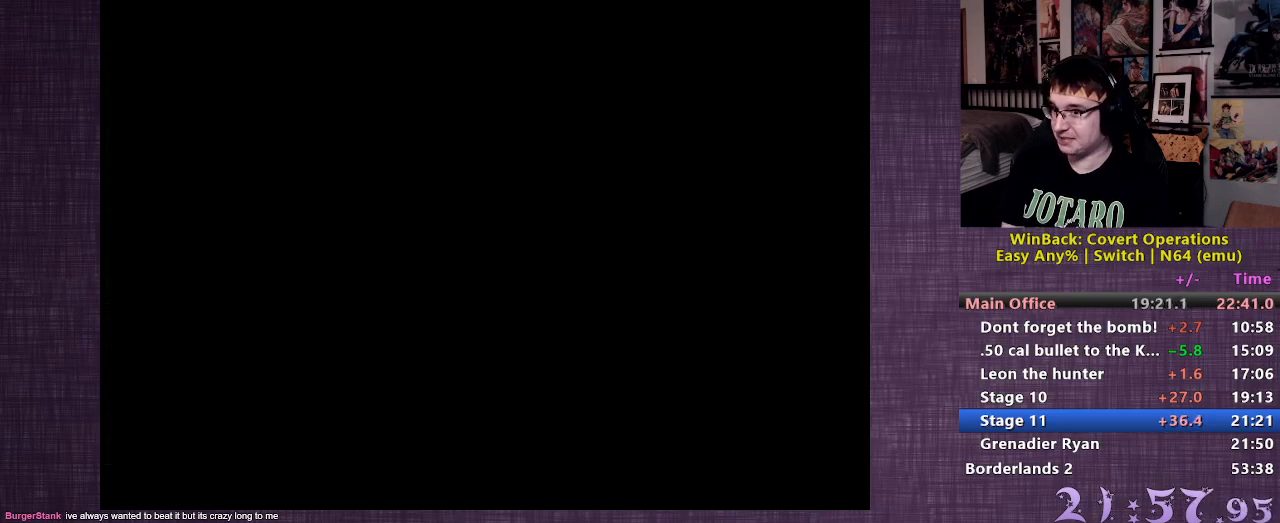
{"buttons": [], "left_stick": "center", "right_stick": "center", "events": []}
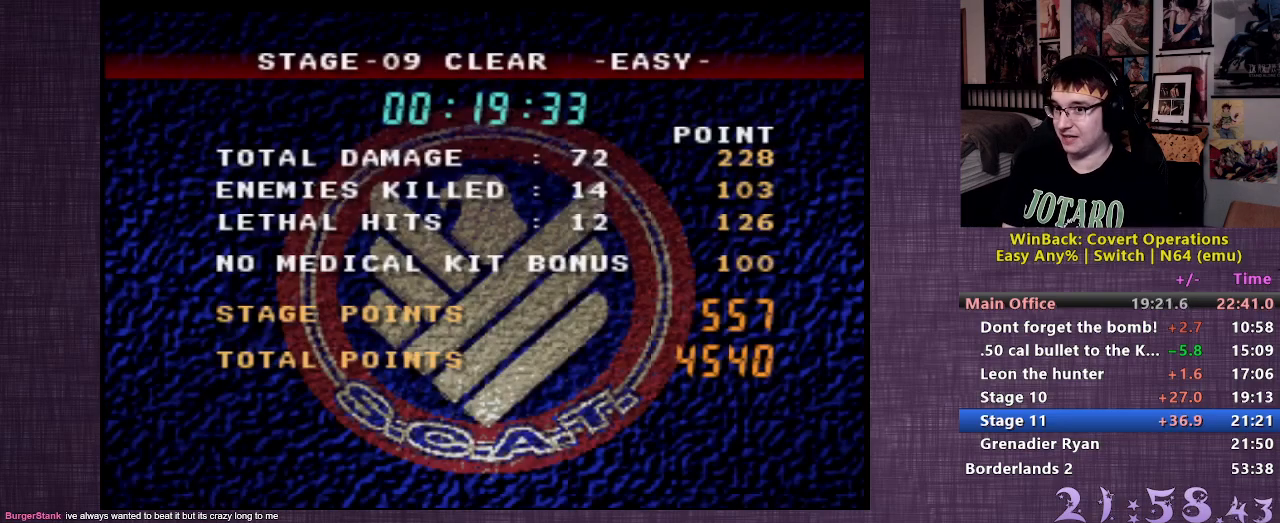
{"buttons": [], "left_stick": "center", "right_stick": "center", "events": [[117, "CROSS", "down"], [217, "CROSS", "up"]]}
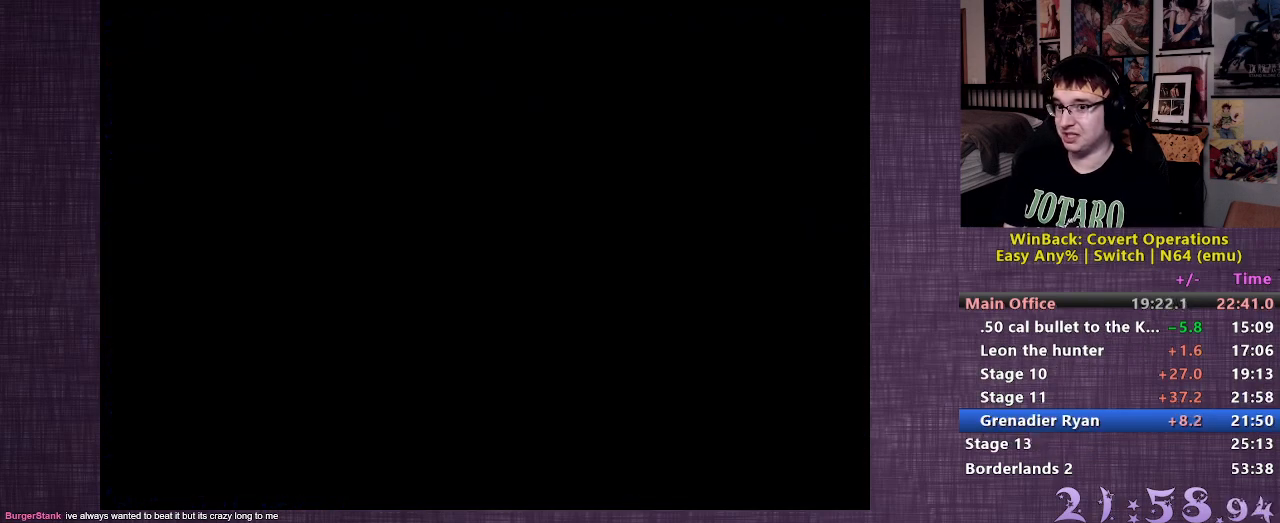
{"buttons": [], "left_stick": "center", "right_stick": "center", "events": []}
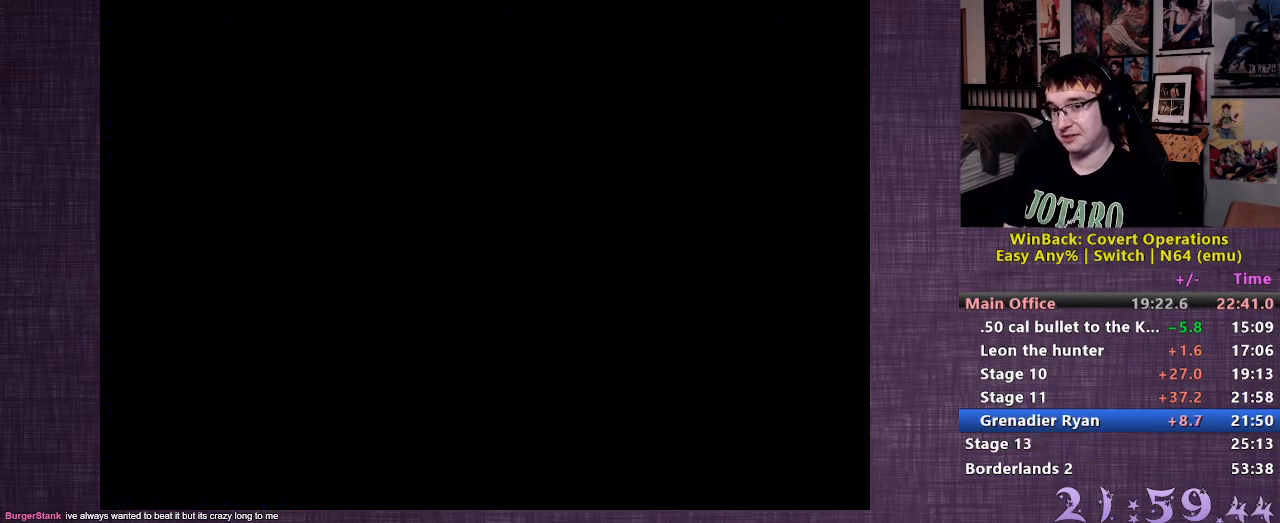
{"buttons": [], "left_stick": "center", "right_stick": "center", "events": []}
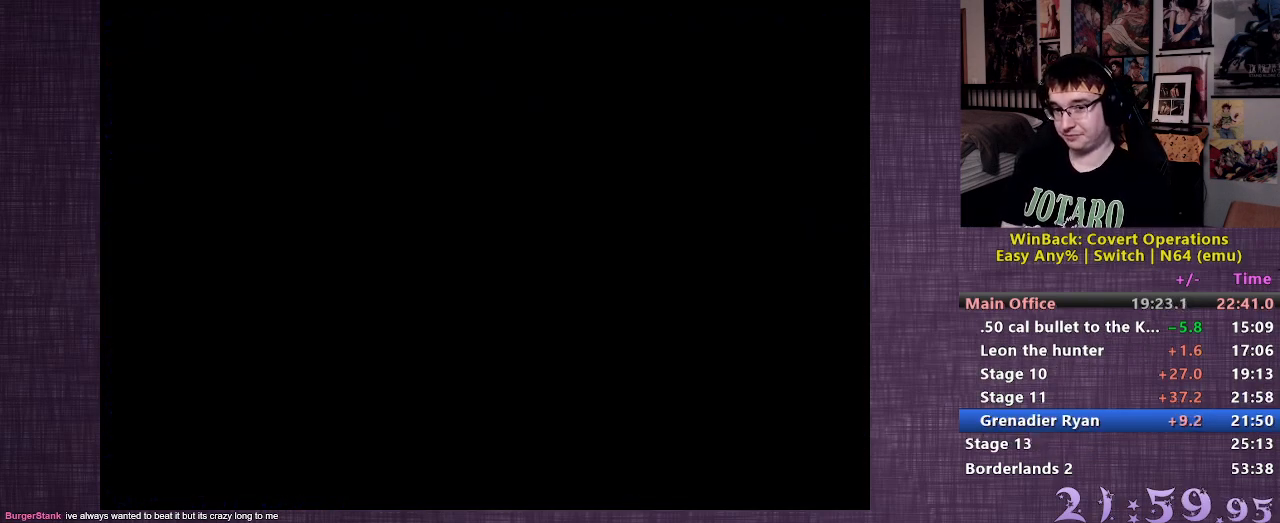
{"buttons": [], "left_stick": "center", "right_stick": "center", "events": []}
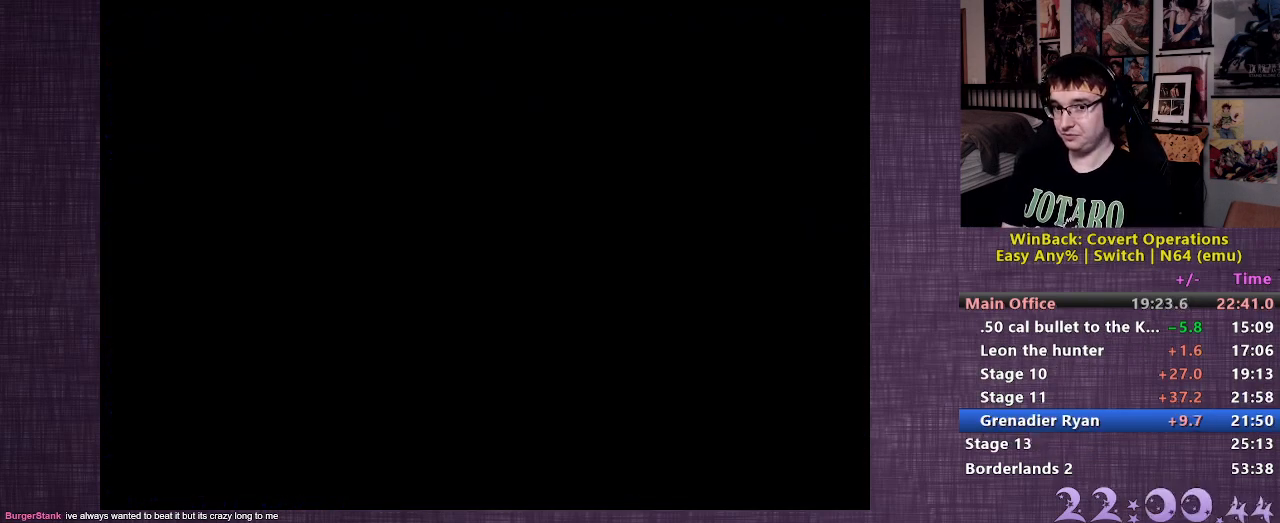
{"buttons": [], "left_stick": "center", "right_stick": "center", "events": []}
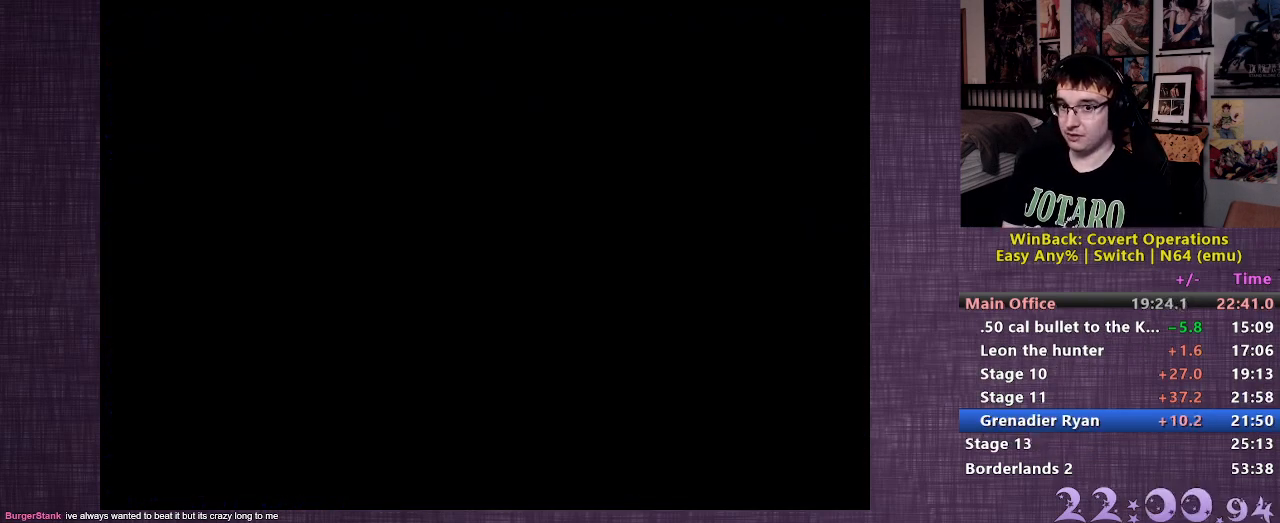
{"buttons": [], "left_stick": "center", "right_stick": "center", "events": []}
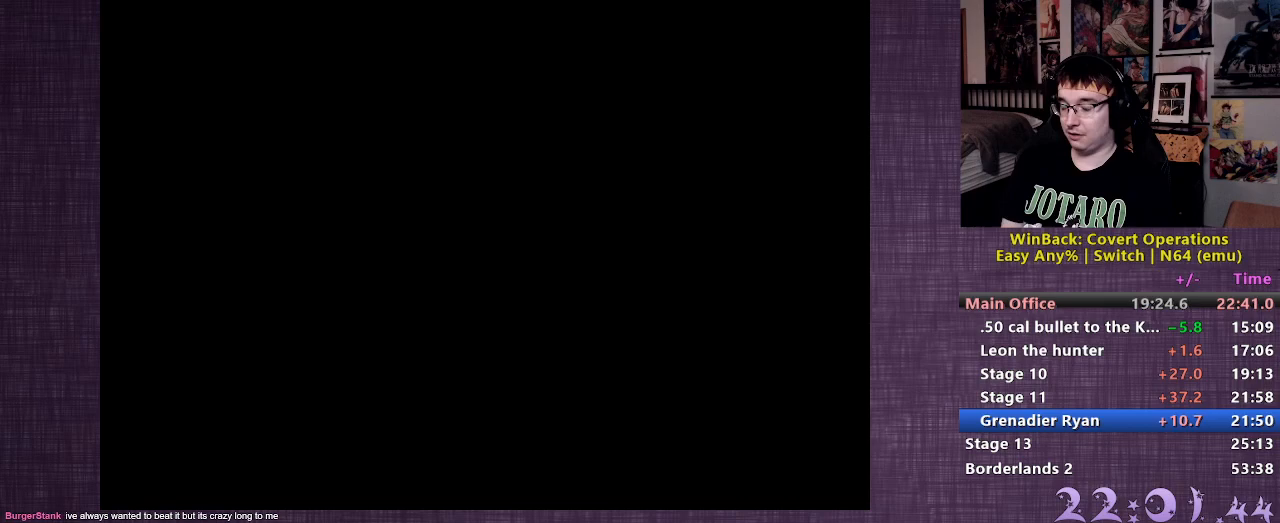
{"buttons": [], "left_stick": "center", "right_stick": "center", "events": []}
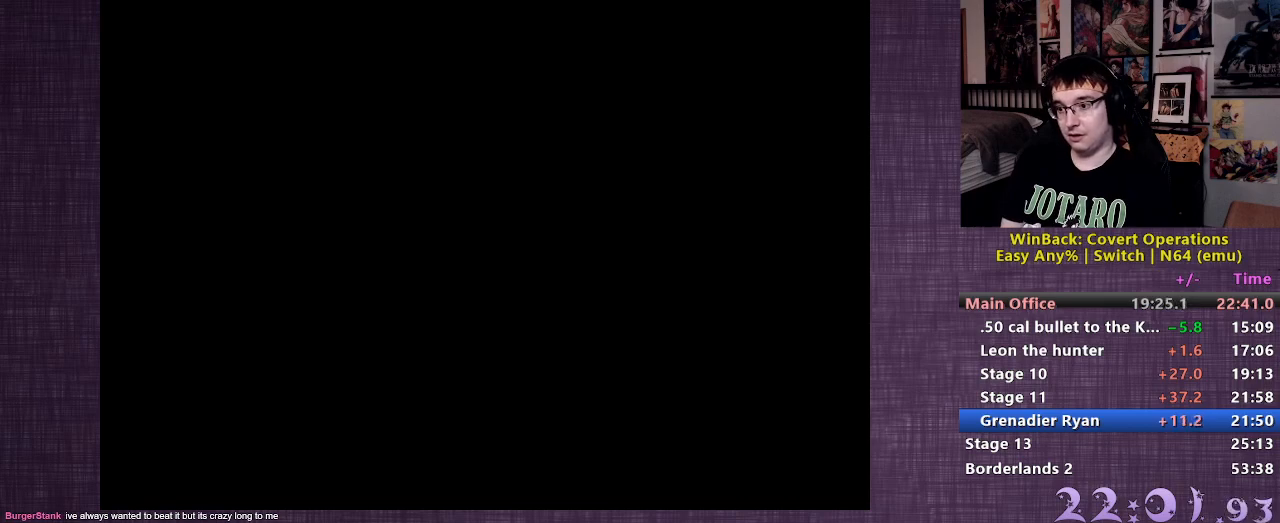
{"buttons": [], "left_stick": "center", "right_stick": "center", "events": []}
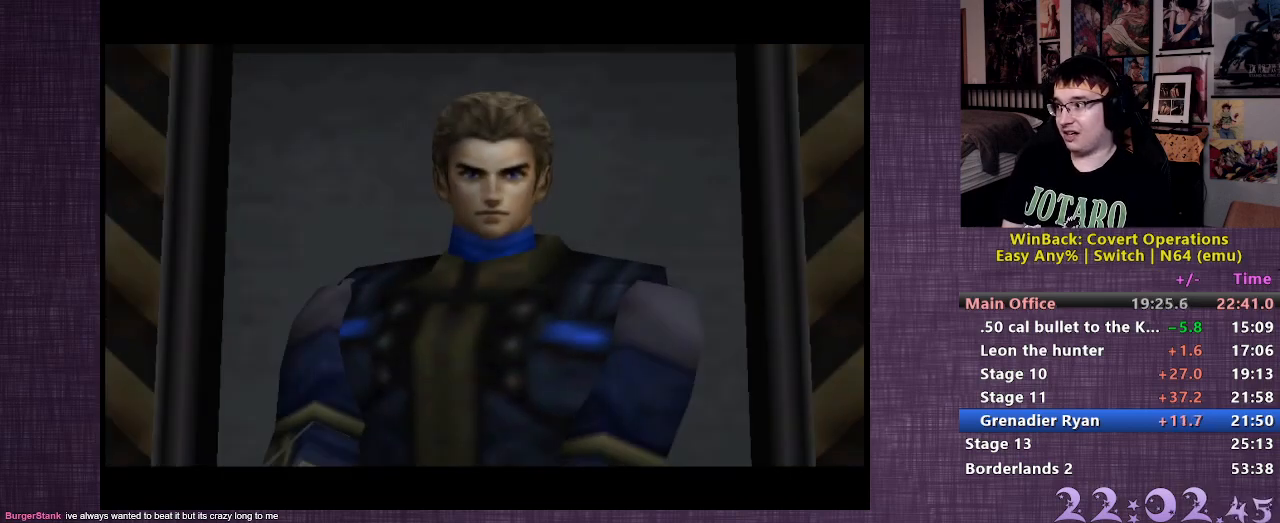
{"buttons": [], "left_stick": "center", "right_stick": "center", "events": []}